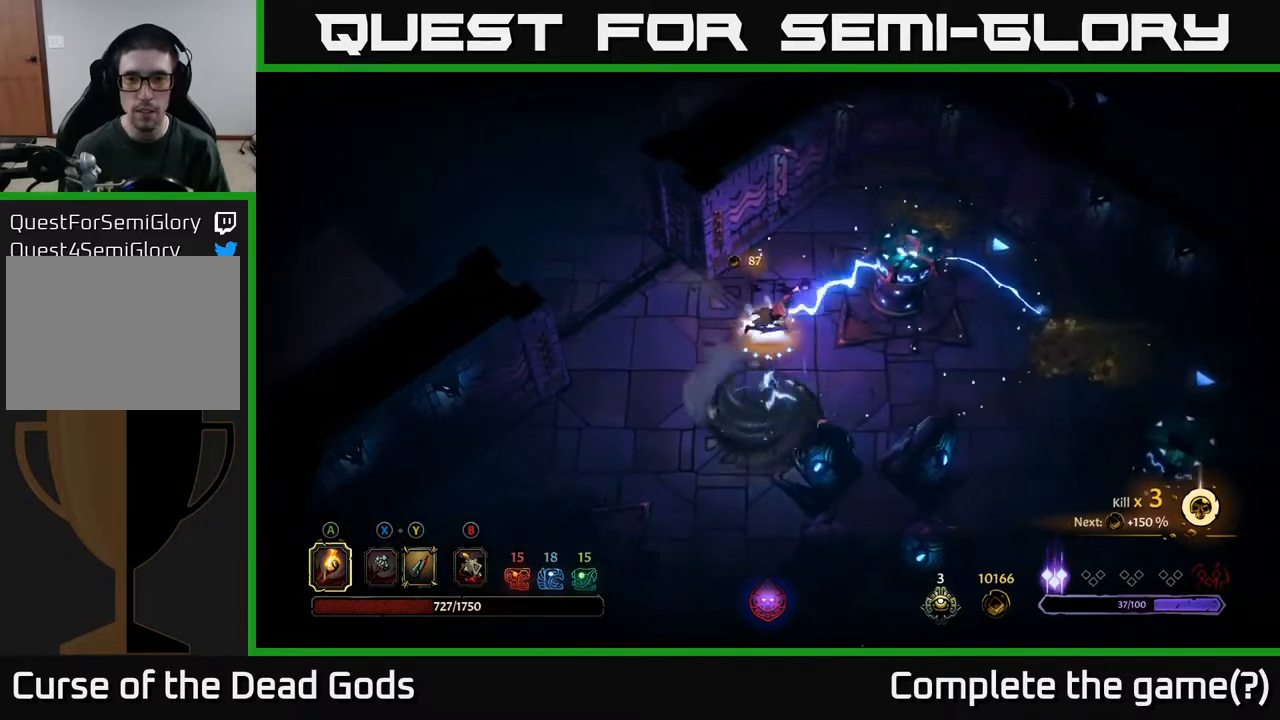
Gameplay with a controller (Xbox layout); each line is a JSON object with the inputs held at the frame after it. "events" lists button and stick changes between this image and that frame as [ms after this image, input, new state], when the widget could be followed in between.
{"buttons": [], "left_stick": "down", "right_stick": "center", "events": [[50, "left_stick", "up-right"], [233, "left_stick", "down-right"], [350, "left_stick", "down"]]}
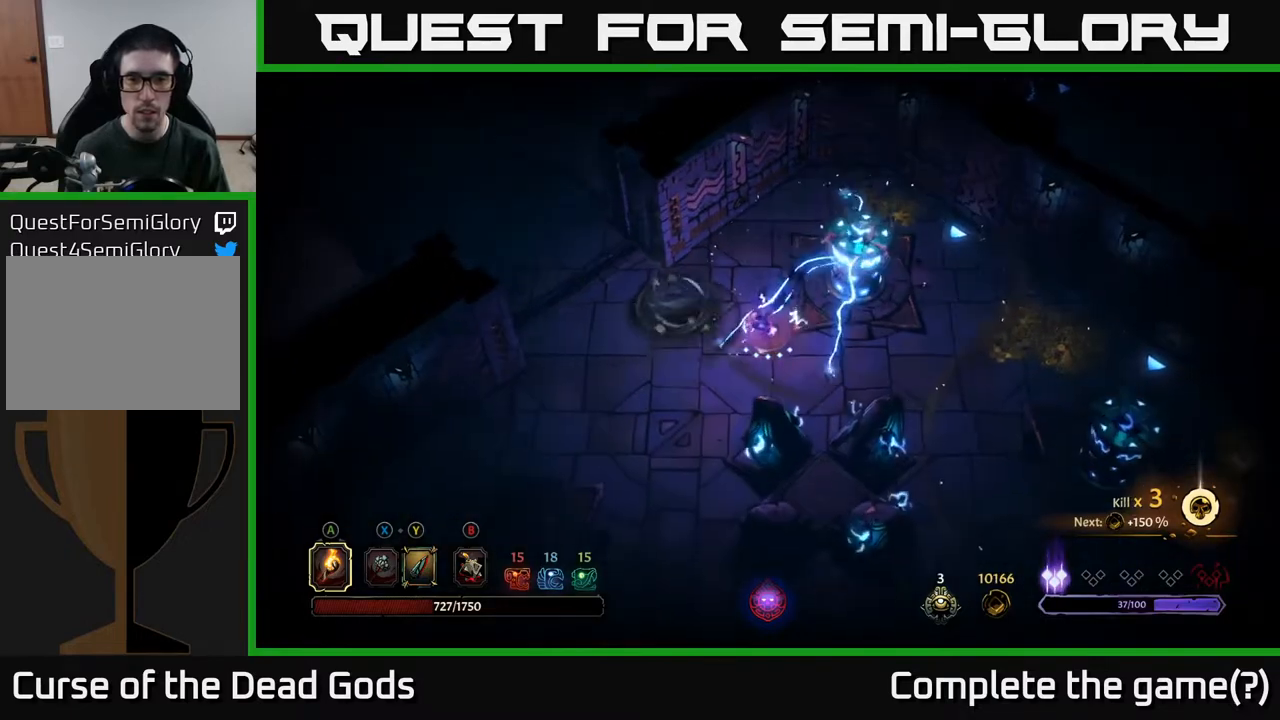
{"buttons": [], "left_stick": "up-left", "right_stick": "center", "events": [[17, "left_stick", "down-left"], [67, "R2", "down"], [233, "R2", "up"], [350, "left_stick", "left"], [467, "left_stick", "up-left"]]}
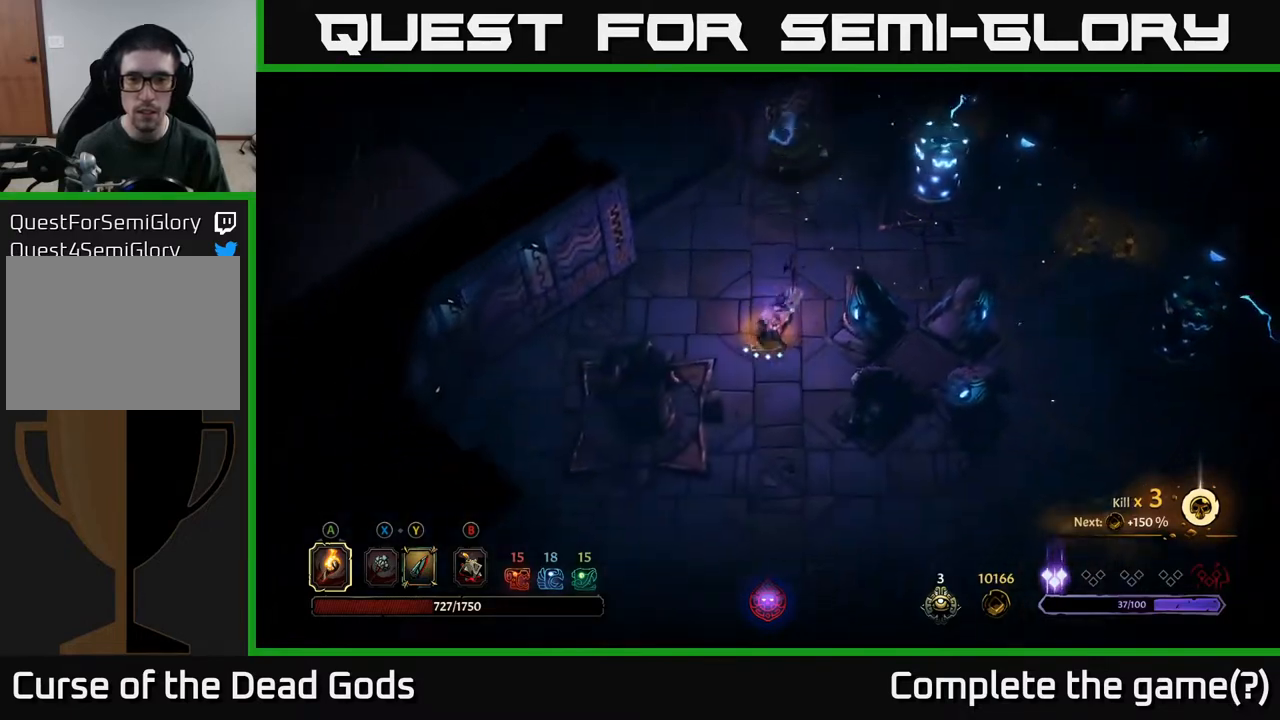
{"buttons": [], "left_stick": "up-right", "right_stick": "center", "events": [[17, "left_stick", "up"], [350, "left_stick", "up-right"]]}
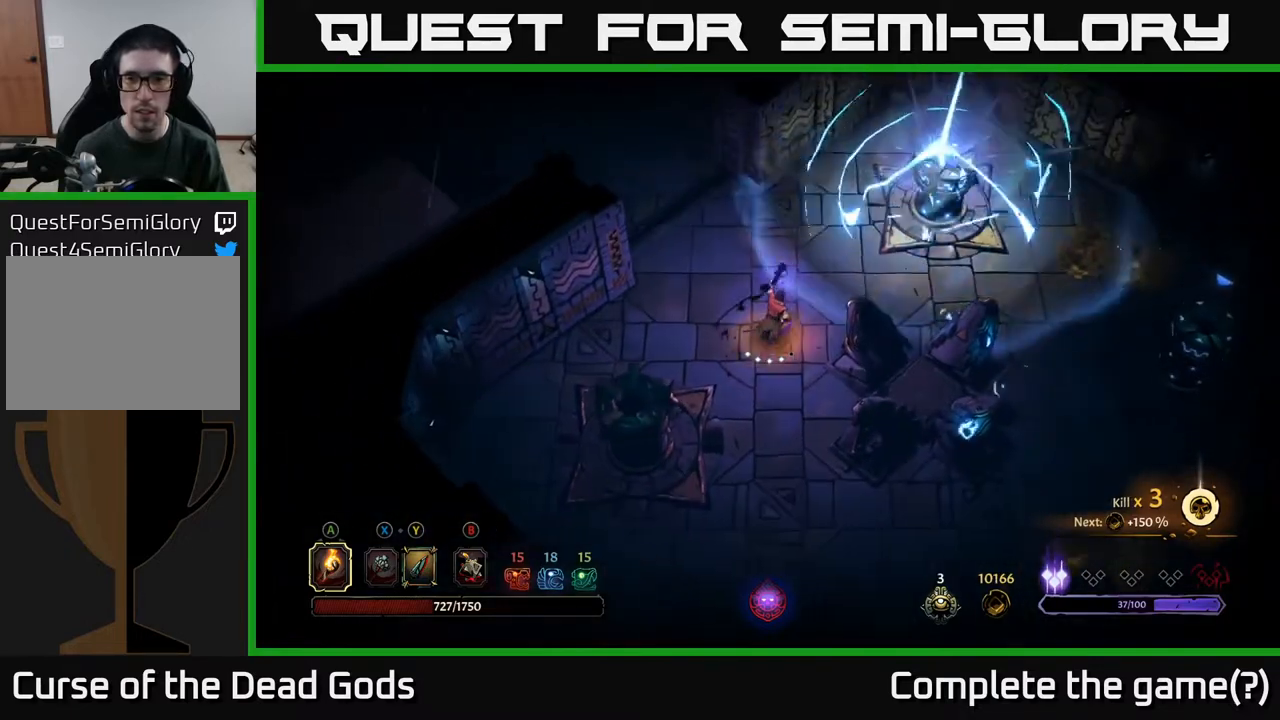
{"buttons": ["R2"], "left_stick": "up-right", "right_stick": "center", "events": [[500, "R2", "down"]]}
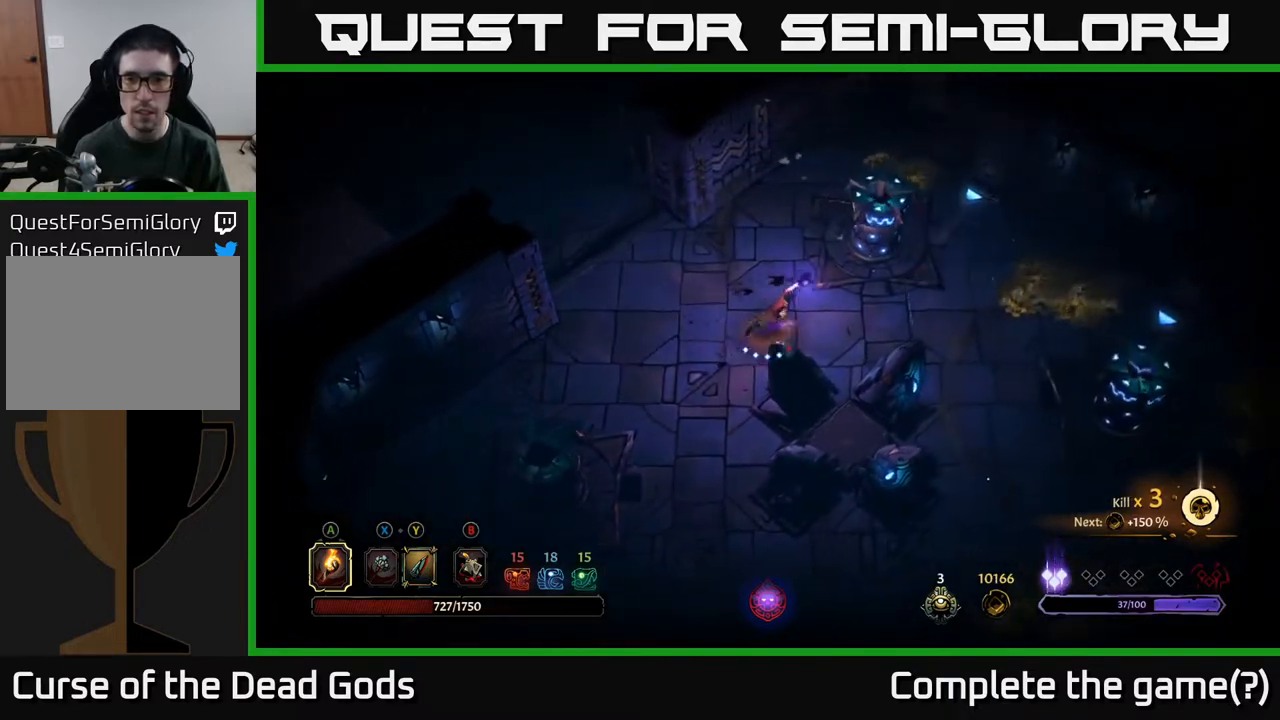
{"buttons": [], "left_stick": "right", "right_stick": "center", "events": [[17, "left_stick", "right"], [167, "R2", "up"]]}
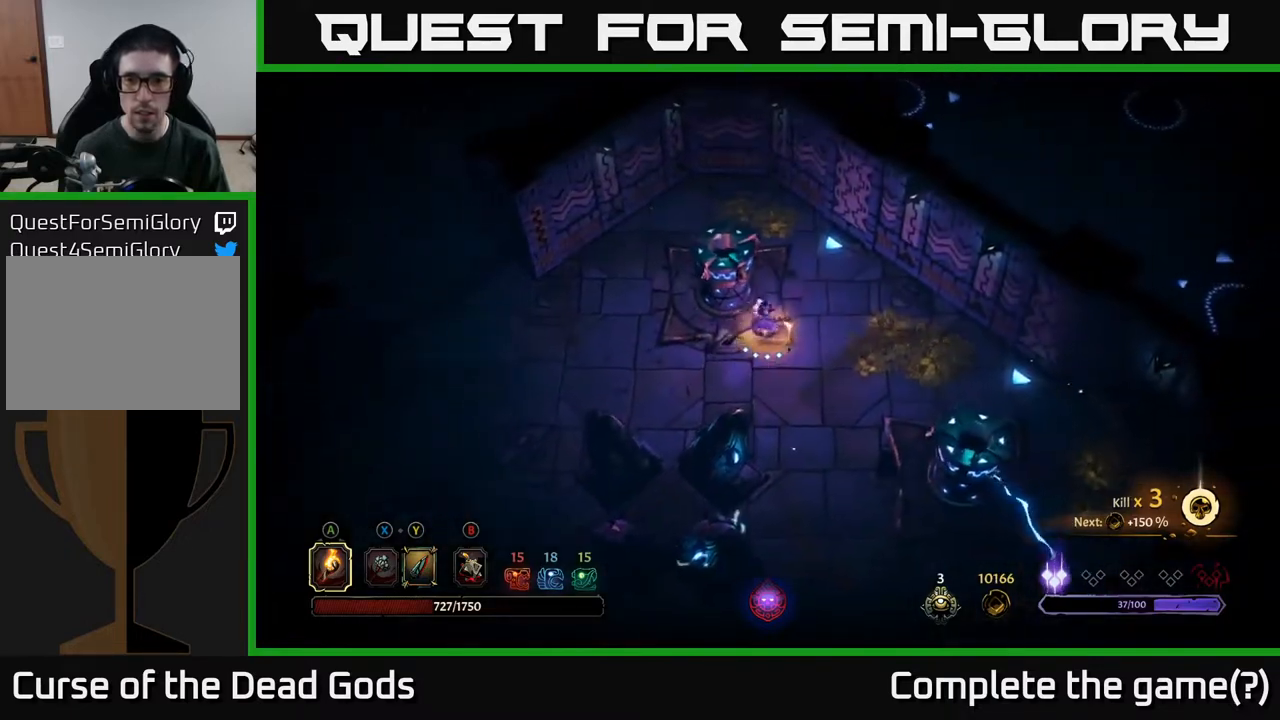
{"buttons": [], "left_stick": "right", "right_stick": "center", "events": []}
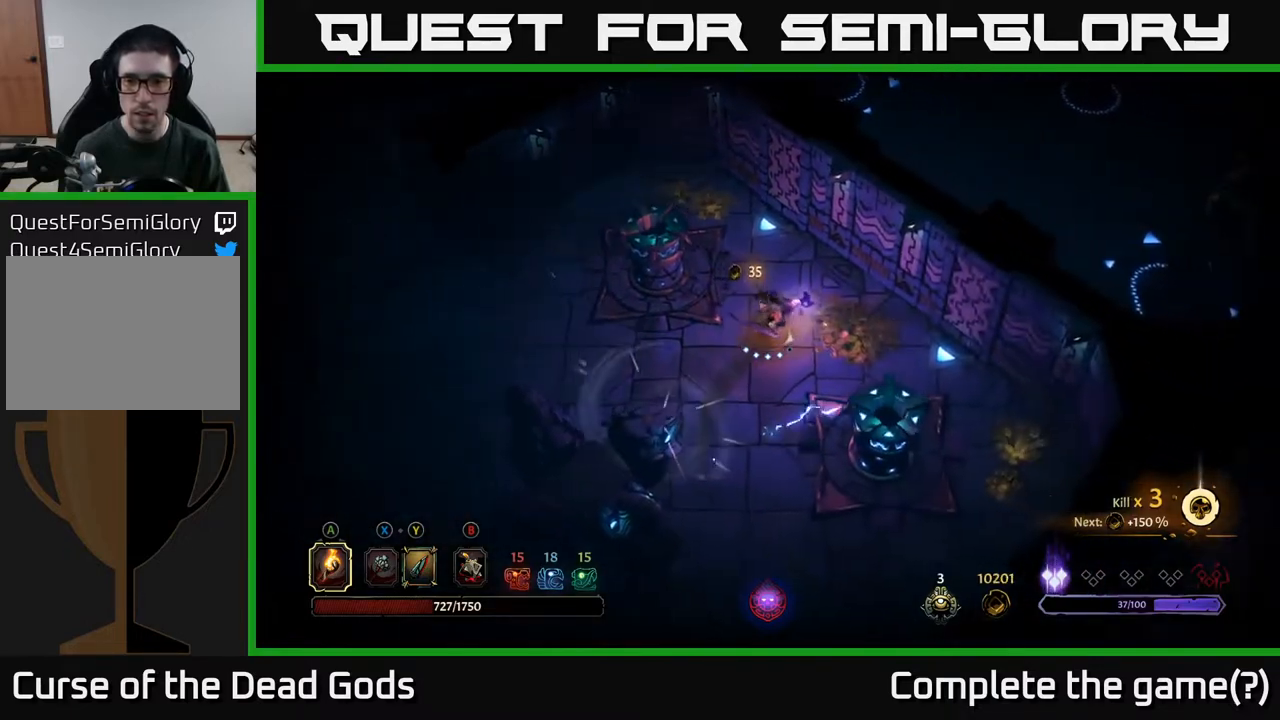
{"buttons": [], "left_stick": "up-right", "right_stick": "center", "events": [[317, "left_stick", "up-right"]]}
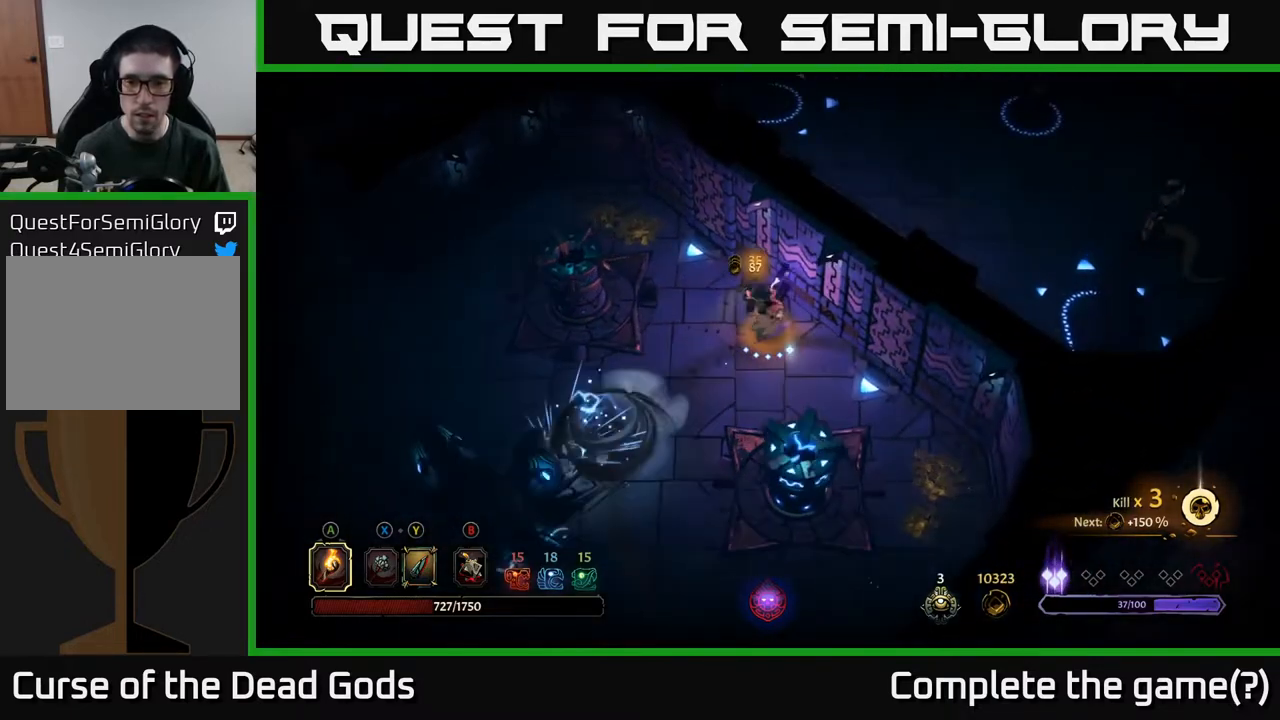
{"buttons": [], "left_stick": "up-left", "right_stick": "center", "events": [[50, "left_stick", "up-left"], [267, "R2", "down"], [433, "R2", "up"]]}
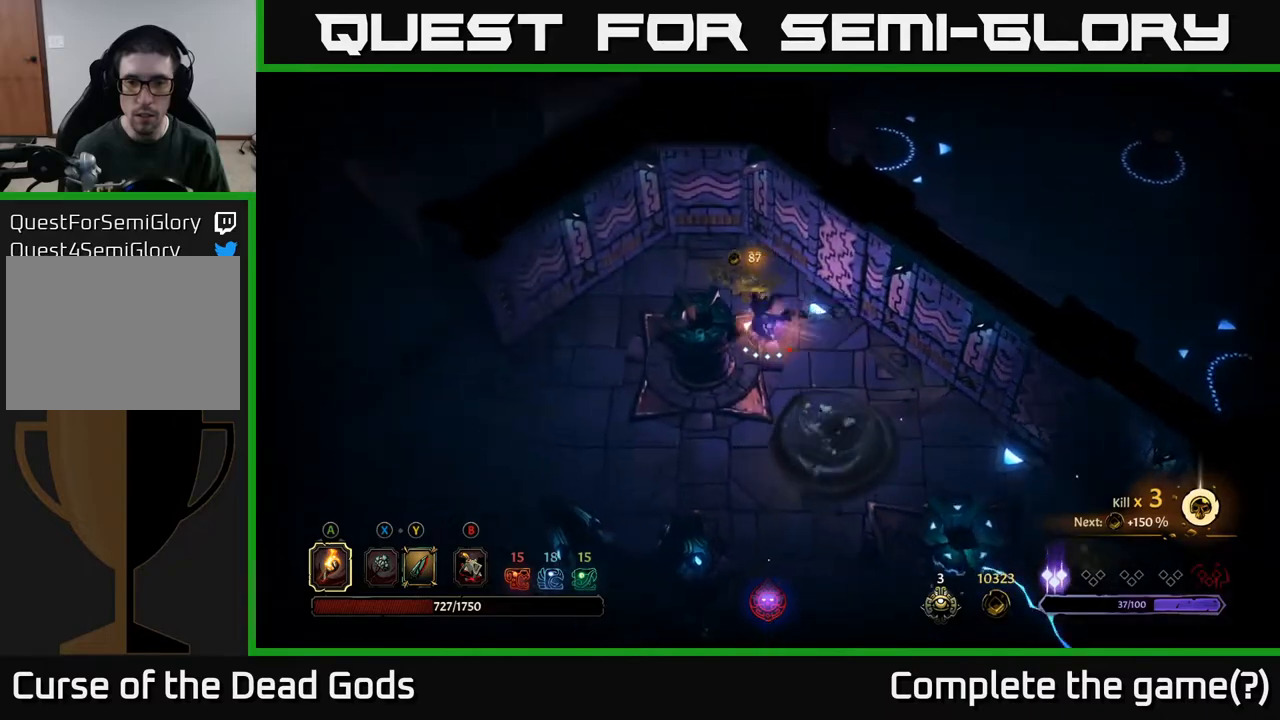
{"buttons": [], "left_stick": "down-right", "right_stick": "center", "events": [[200, "left_stick", "up"], [417, "left_stick", "right"], [500, "left_stick", "down-right"]]}
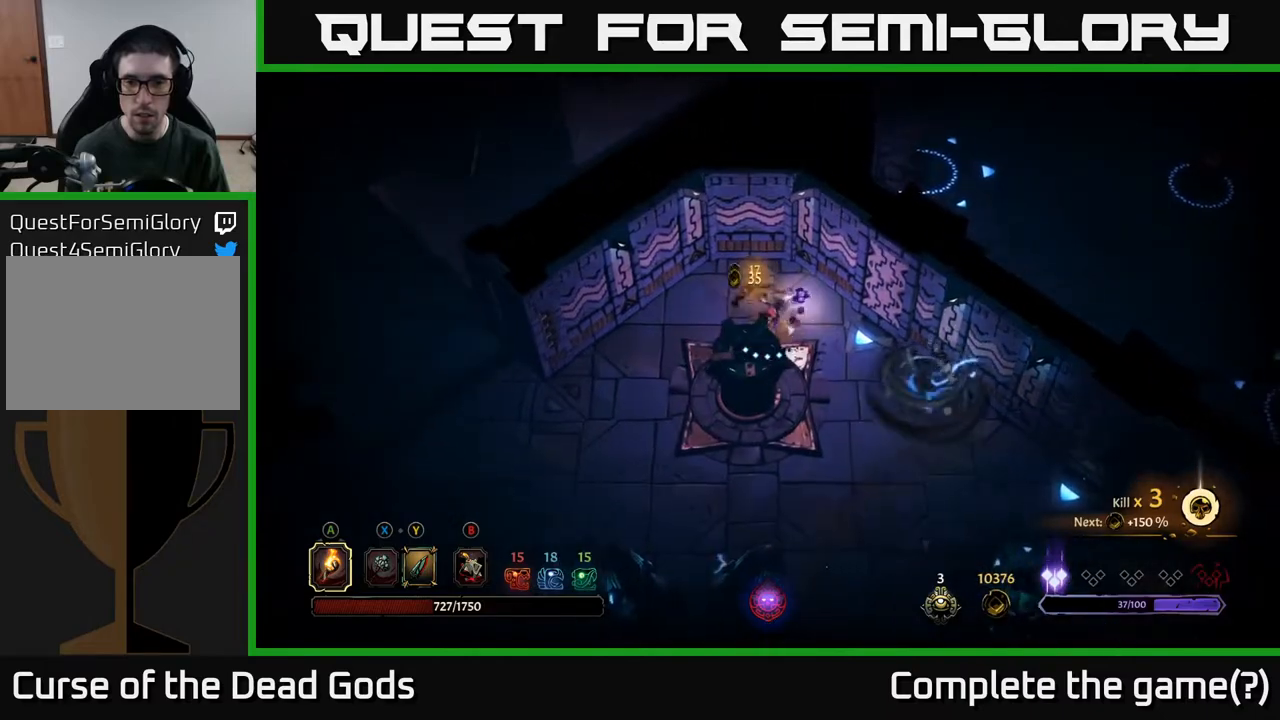
{"buttons": [], "left_stick": "down-right", "right_stick": "center", "events": []}
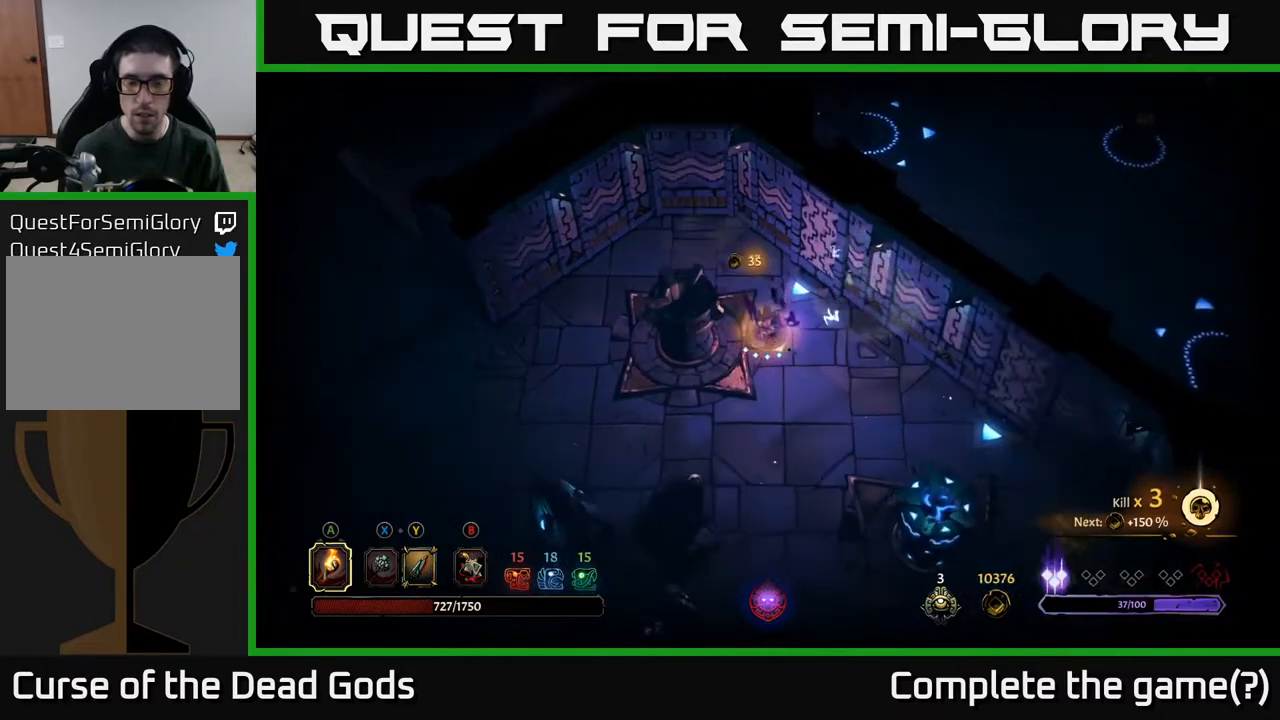
{"buttons": [], "left_stick": "down-right", "right_stick": "center", "events": []}
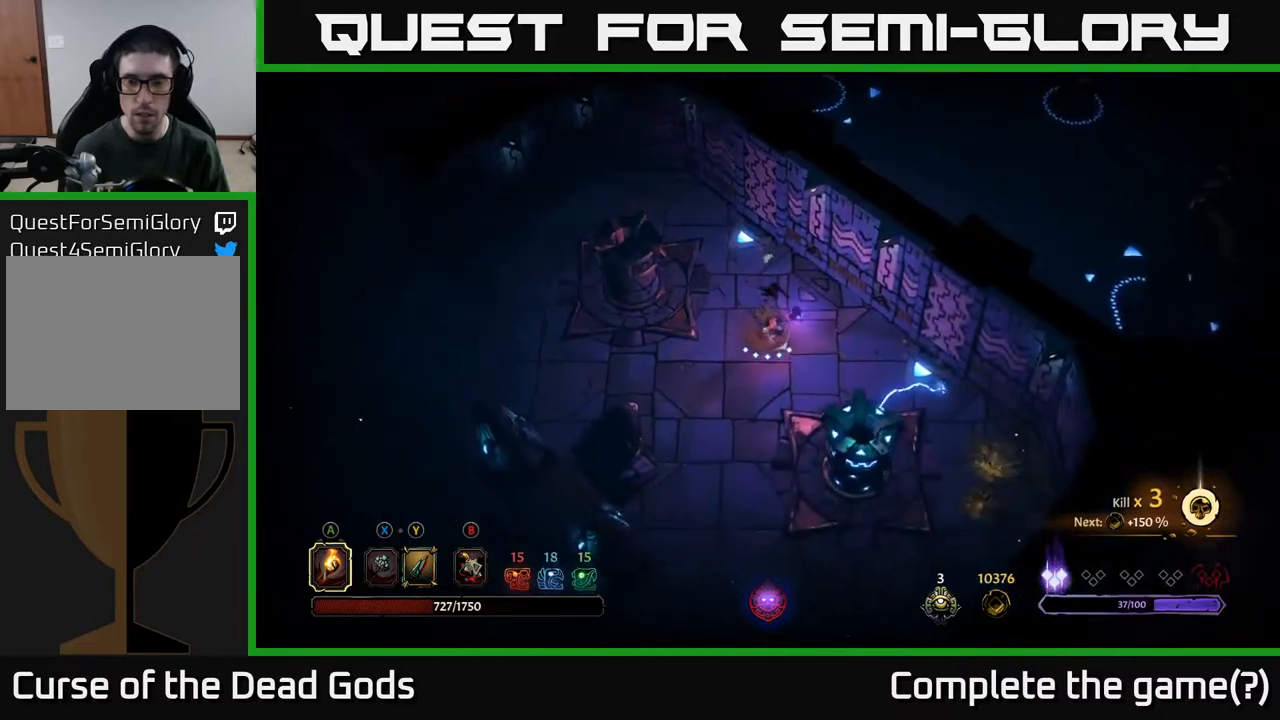
{"buttons": [], "left_stick": "down-left", "right_stick": "center", "events": [[283, "left_stick", "up-left"], [350, "left_stick", "left"], [500, "left_stick", "down-left"]]}
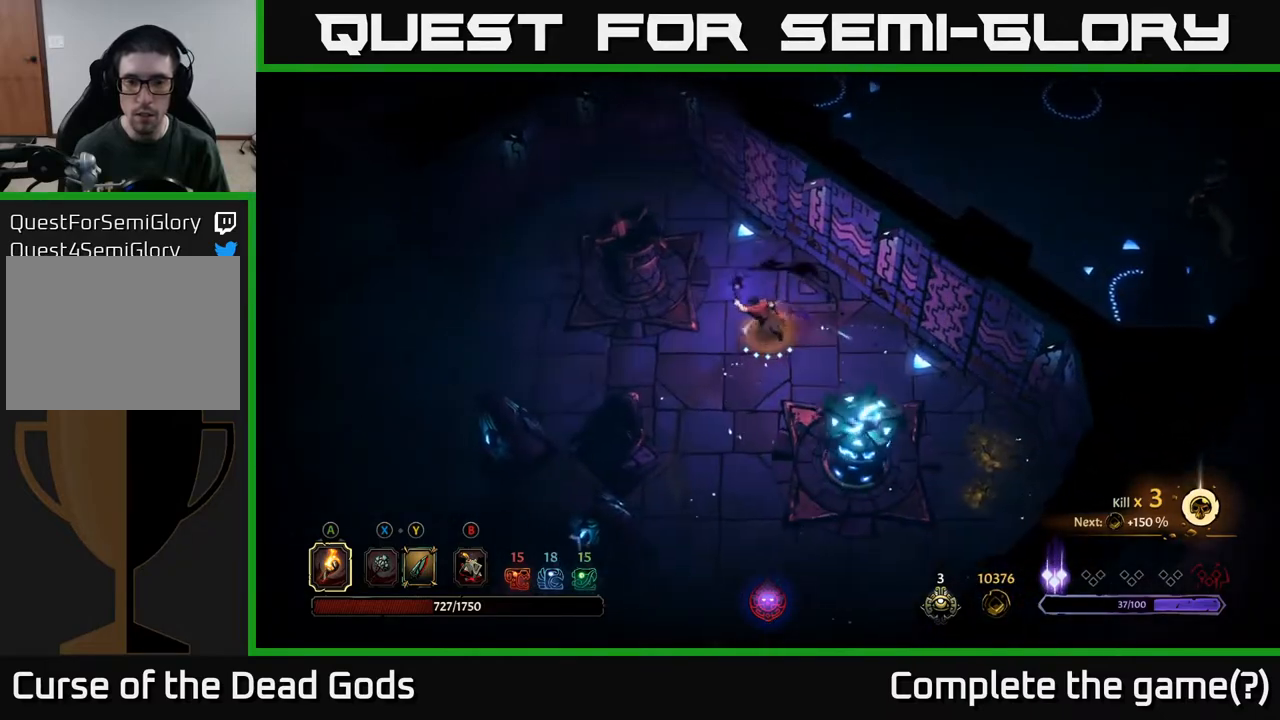
{"buttons": [], "left_stick": "up", "right_stick": "center", "events": [[17, "left_stick", "down"], [150, "left_stick", "left"], [300, "left_stick", "up-left"], [400, "left_stick", "up"]]}
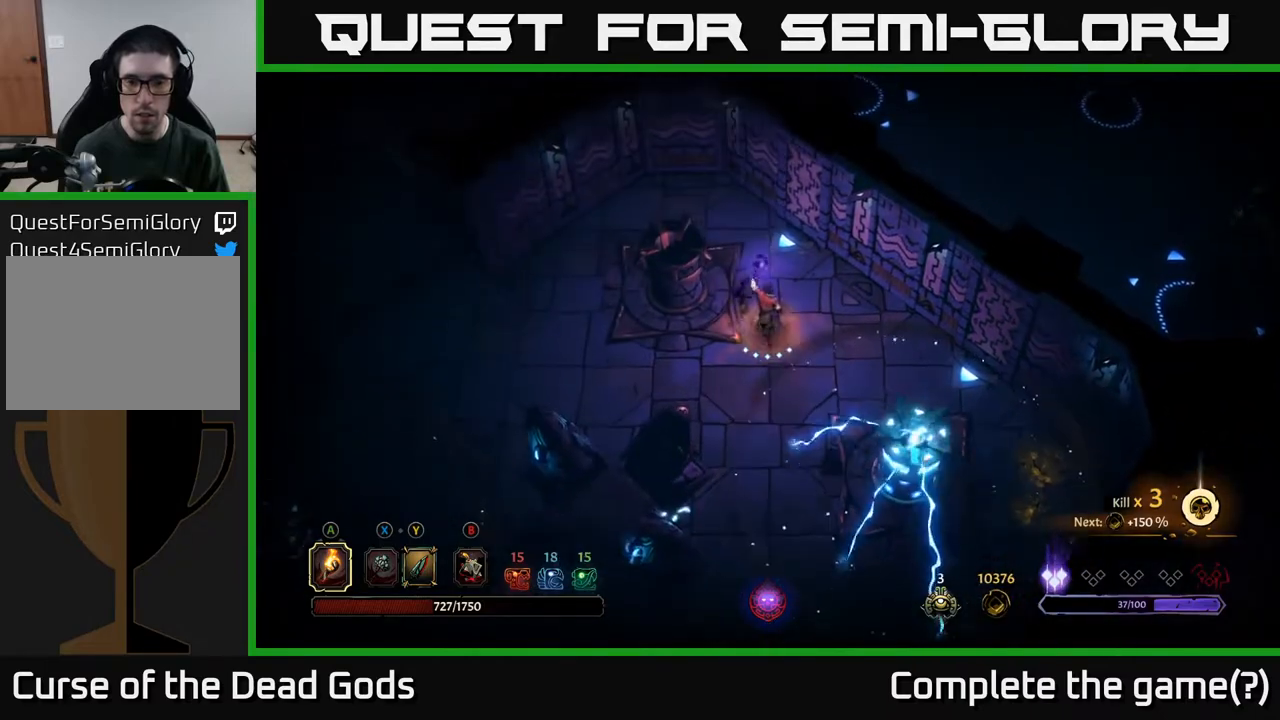
{"buttons": [], "left_stick": "right", "right_stick": "center", "events": [[450, "left_stick", "right"]]}
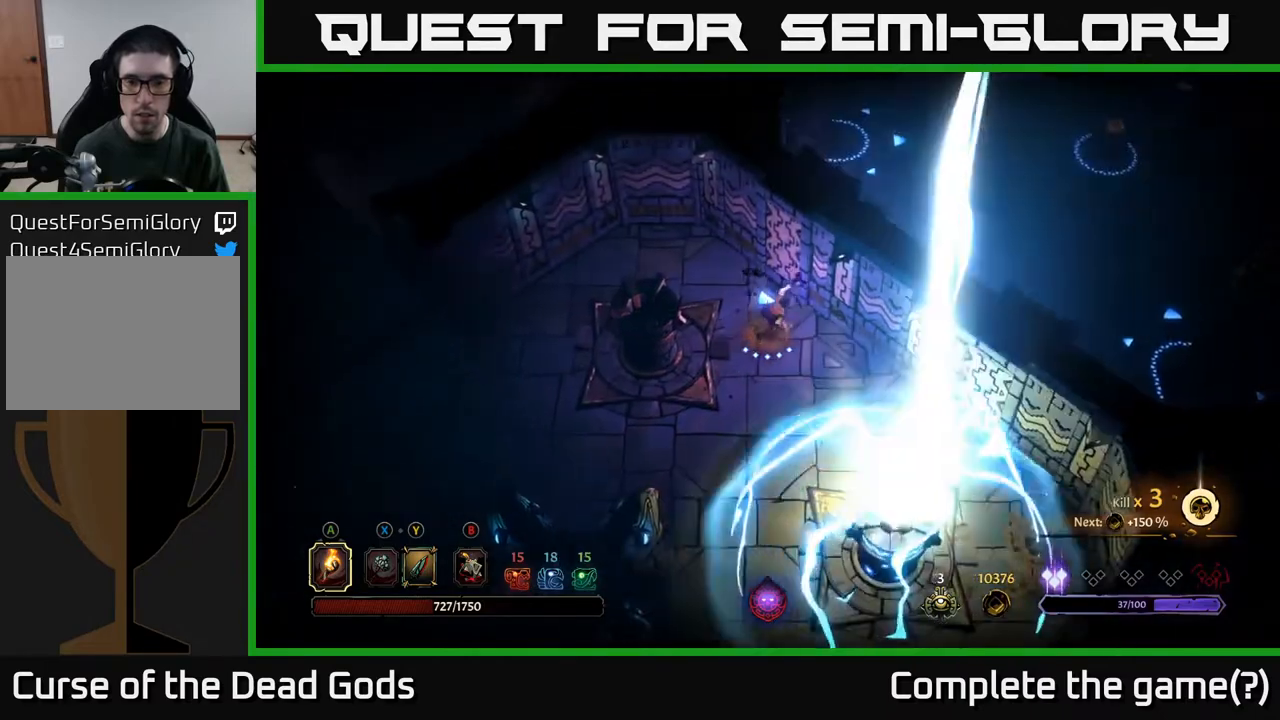
{"buttons": [], "left_stick": "down-right", "right_stick": "center", "events": [[333, "left_stick", "down-right"]]}
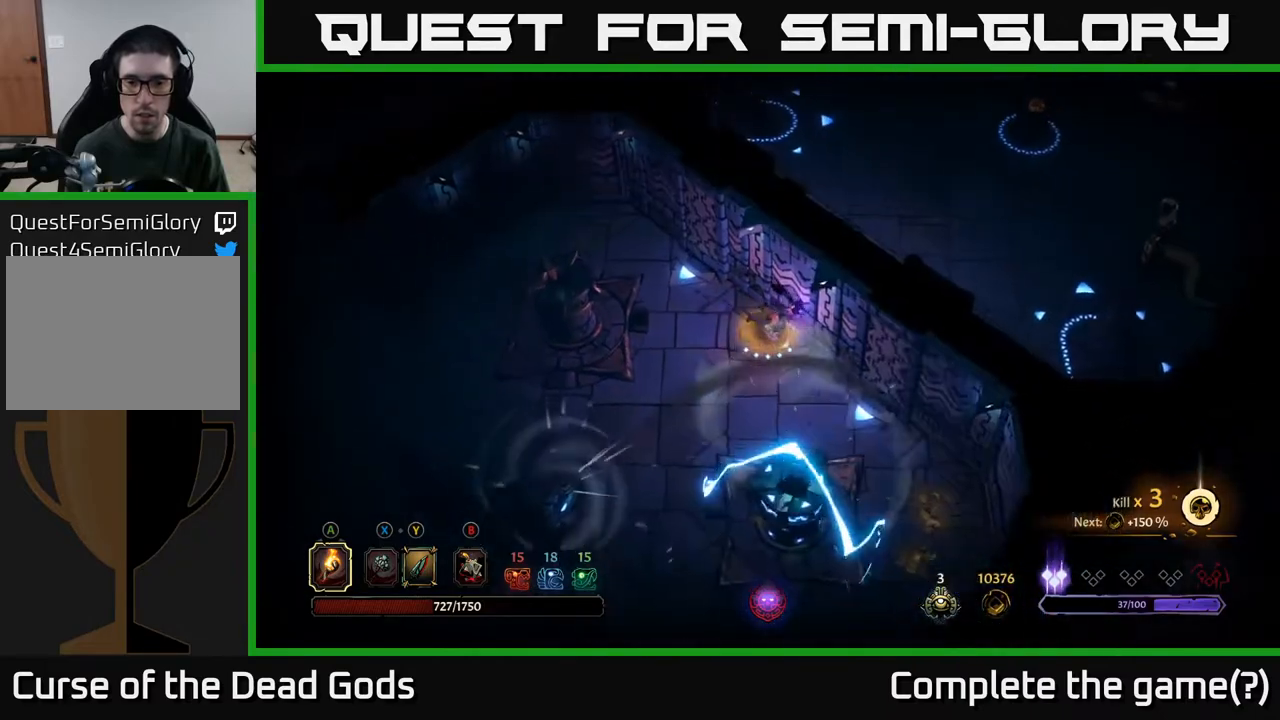
{"buttons": [], "left_stick": "down-right", "right_stick": "center", "events": [[300, "R2", "down"], [467, "R2", "up"]]}
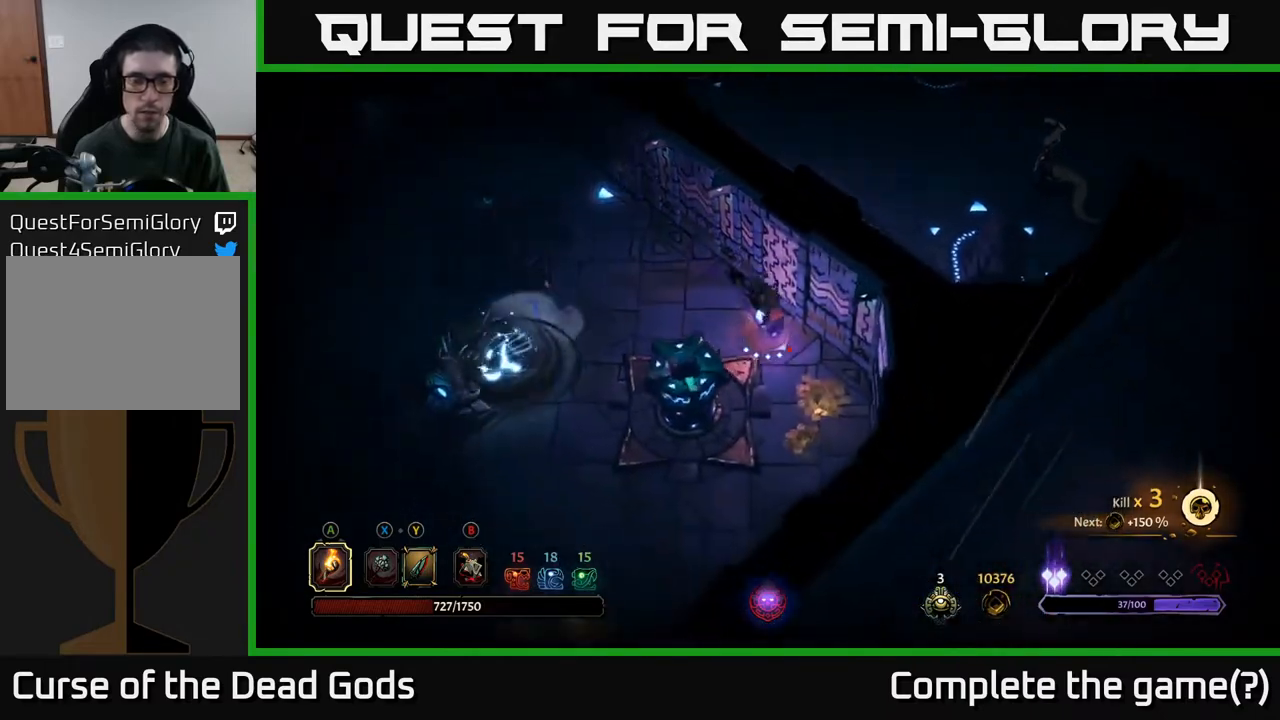
{"buttons": [], "left_stick": "down-left", "right_stick": "center", "events": [[50, "left_stick", "down"], [167, "left_stick", "down-left"]]}
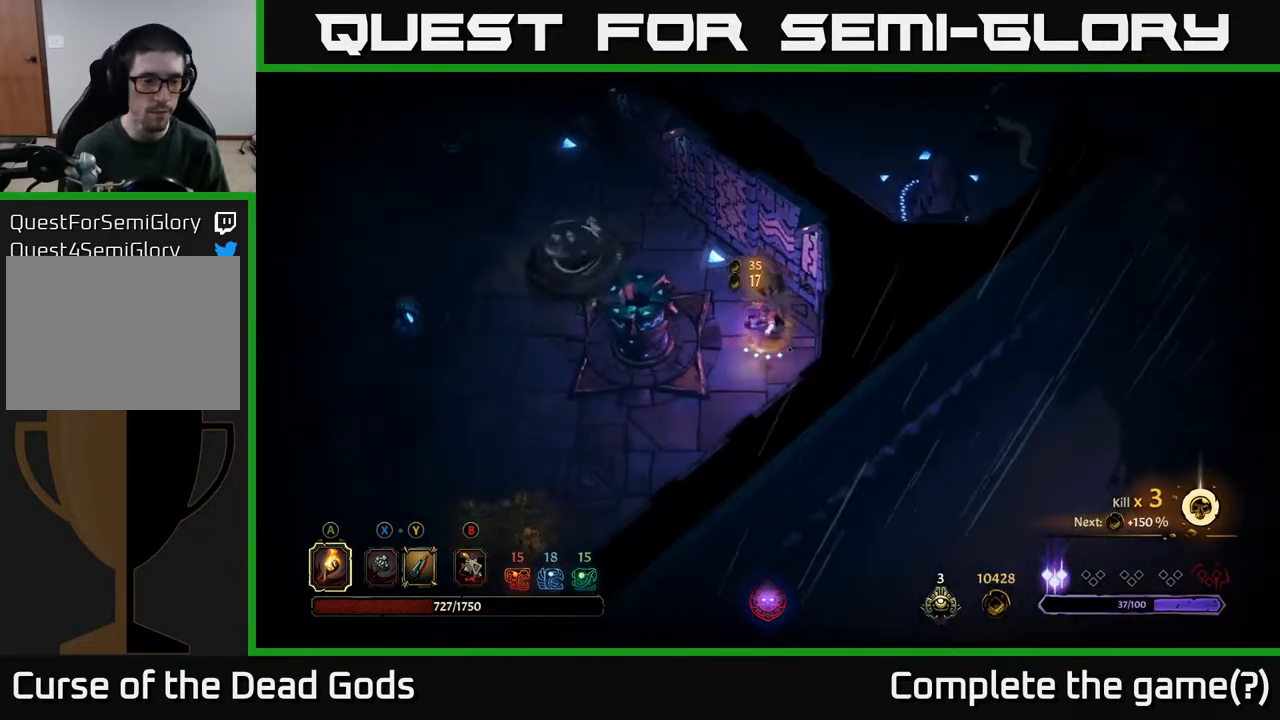
{"buttons": [], "left_stick": "down-left", "right_stick": "center", "events": []}
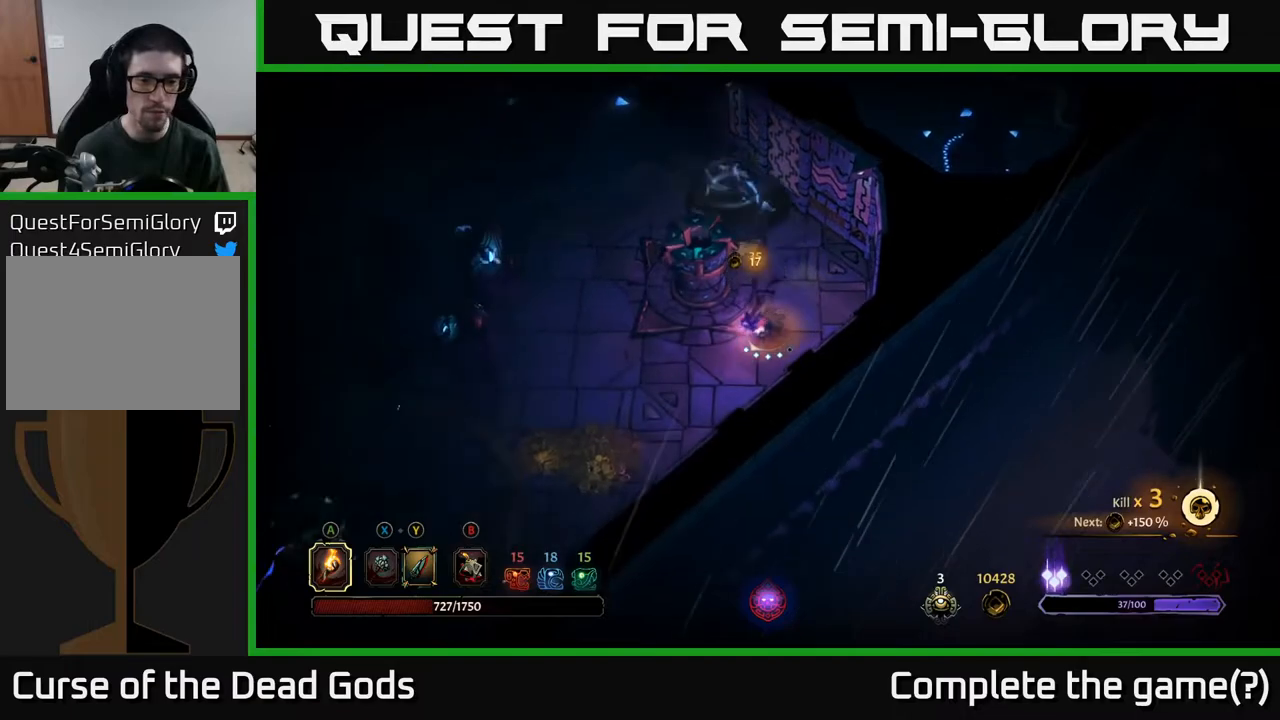
{"buttons": [], "left_stick": "down-left", "right_stick": "center", "events": [[100, "R2", "down"], [250, "R2", "up"]]}
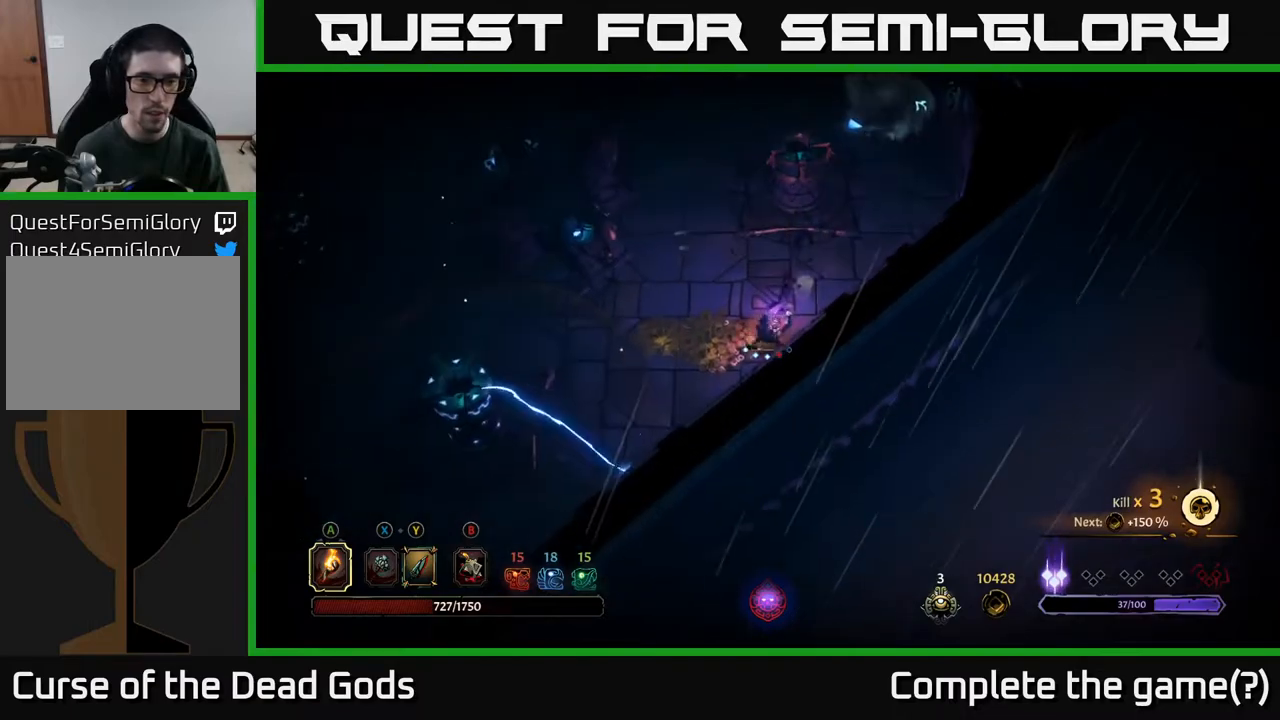
{"buttons": [], "left_stick": "left", "right_stick": "center", "events": [[17, "left_stick", "left"]]}
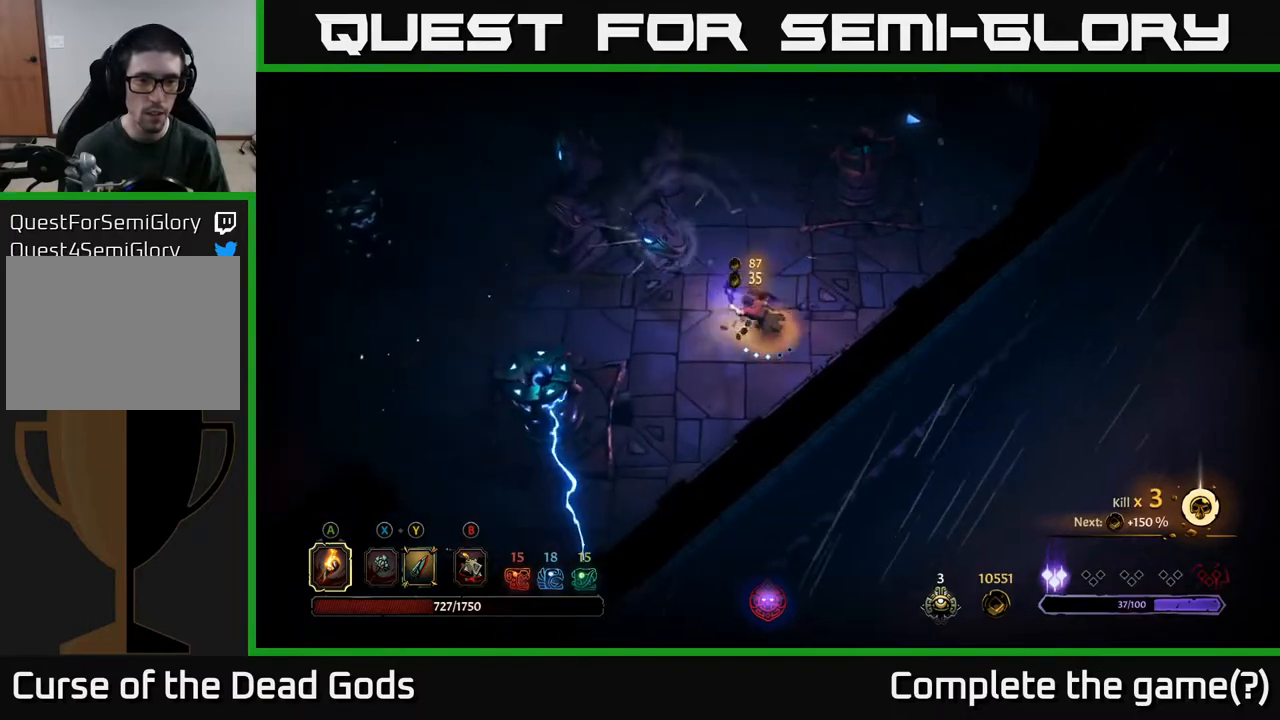
{"buttons": [], "left_stick": "left", "right_stick": "center", "events": []}
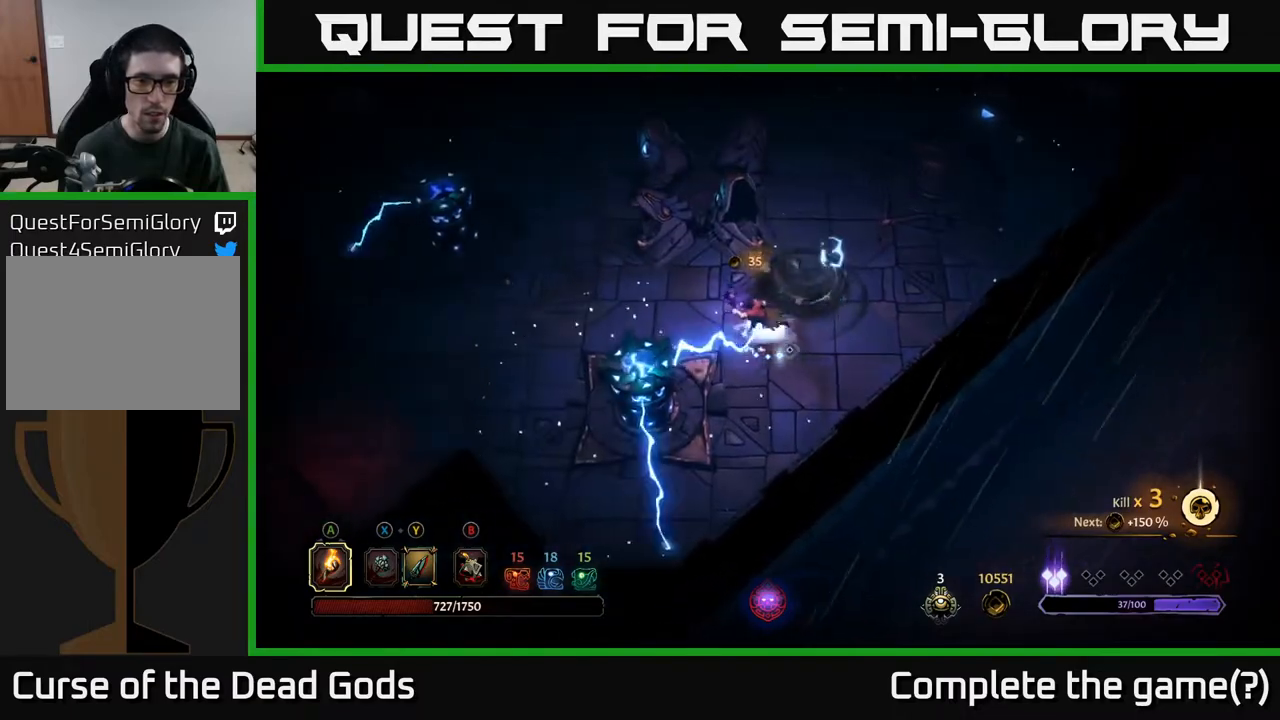
{"buttons": ["R2"], "left_stick": "up-left", "right_stick": "center", "events": [[400, "R2", "down"], [483, "left_stick", "up-left"]]}
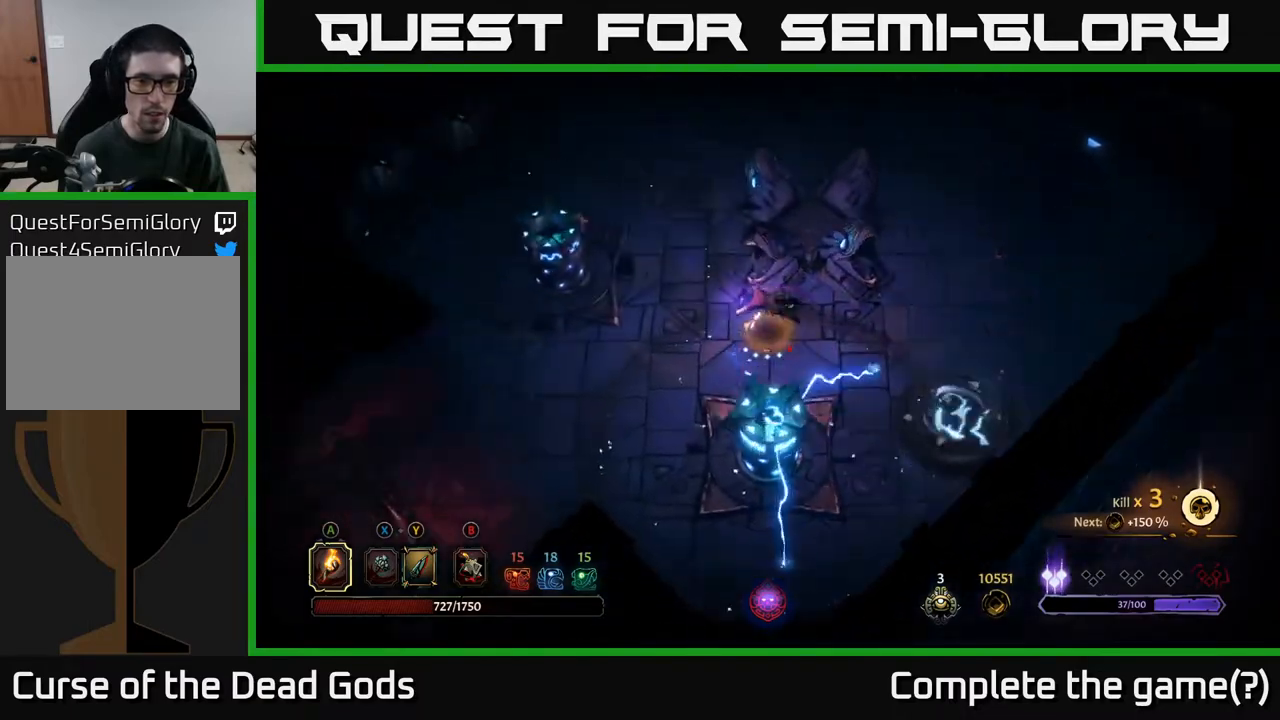
{"buttons": [], "left_stick": "up", "right_stick": "center", "events": [[33, "R2", "up"], [233, "left_stick", "up"]]}
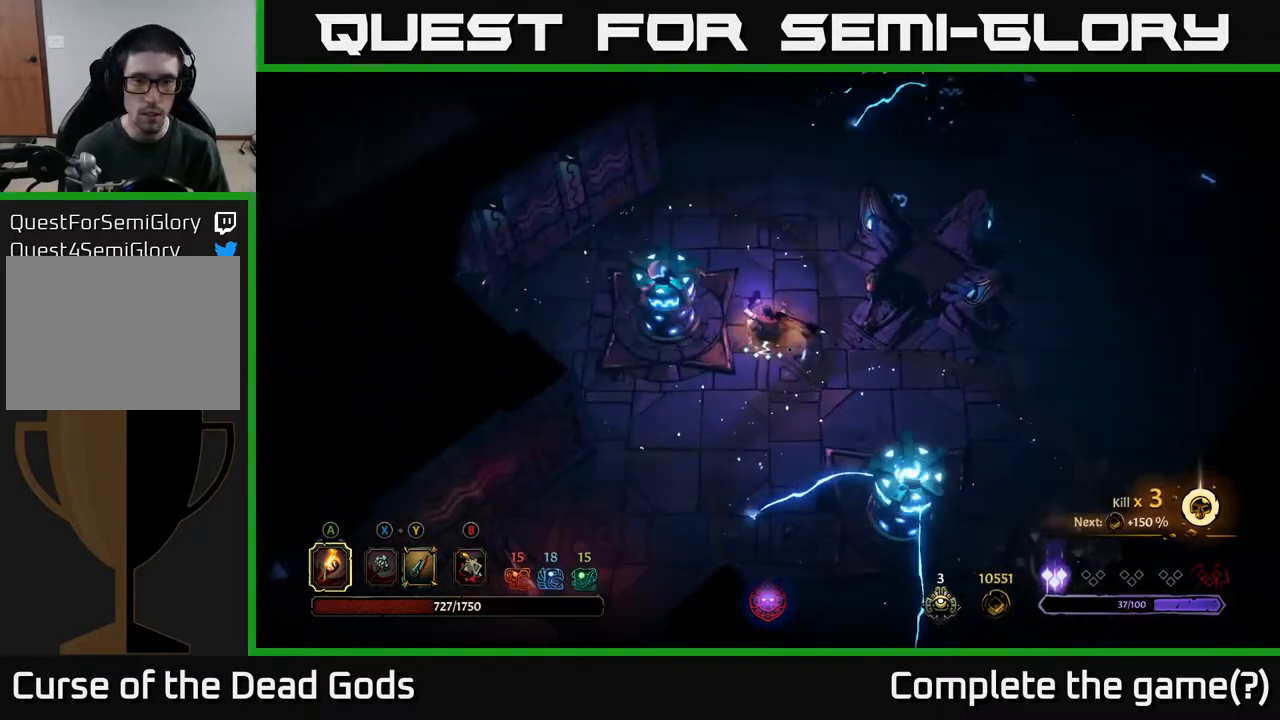
{"buttons": ["R2"], "left_stick": "up", "right_stick": "center", "events": [[417, "R2", "down"]]}
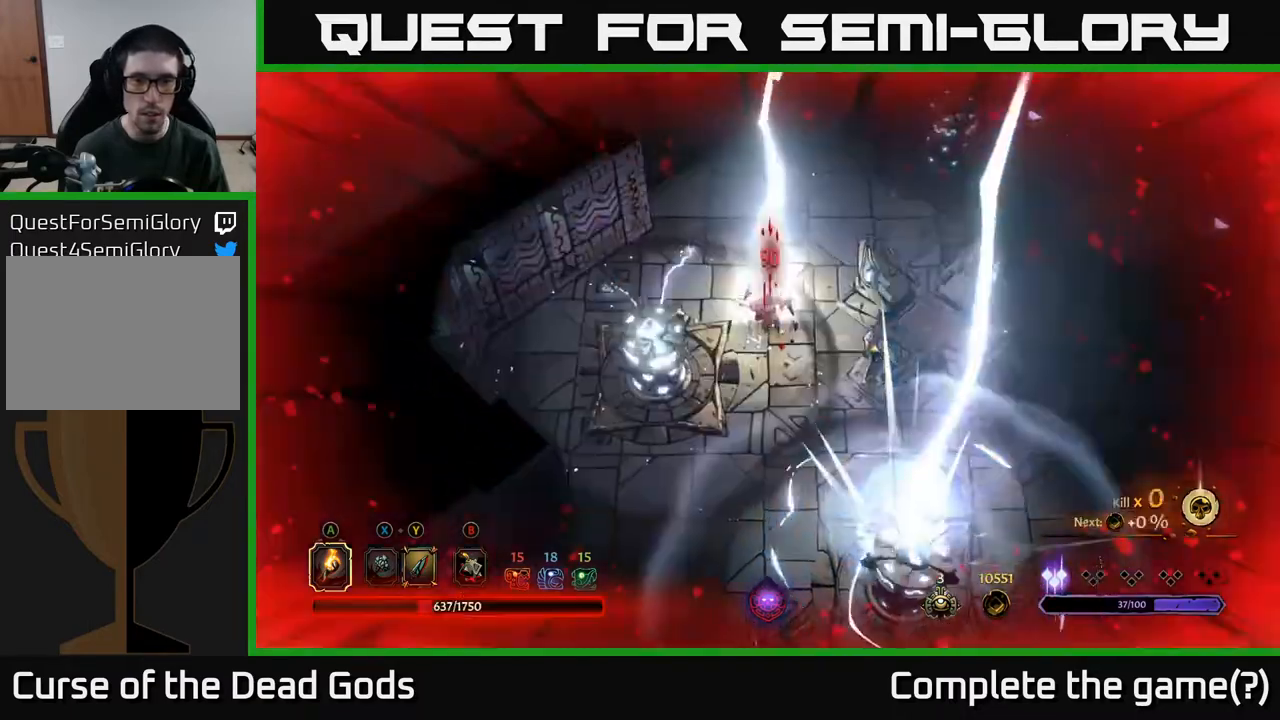
{"buttons": ["R2"], "left_stick": "up", "right_stick": "center", "events": [[133, "R2", "up"], [417, "R2", "down"]]}
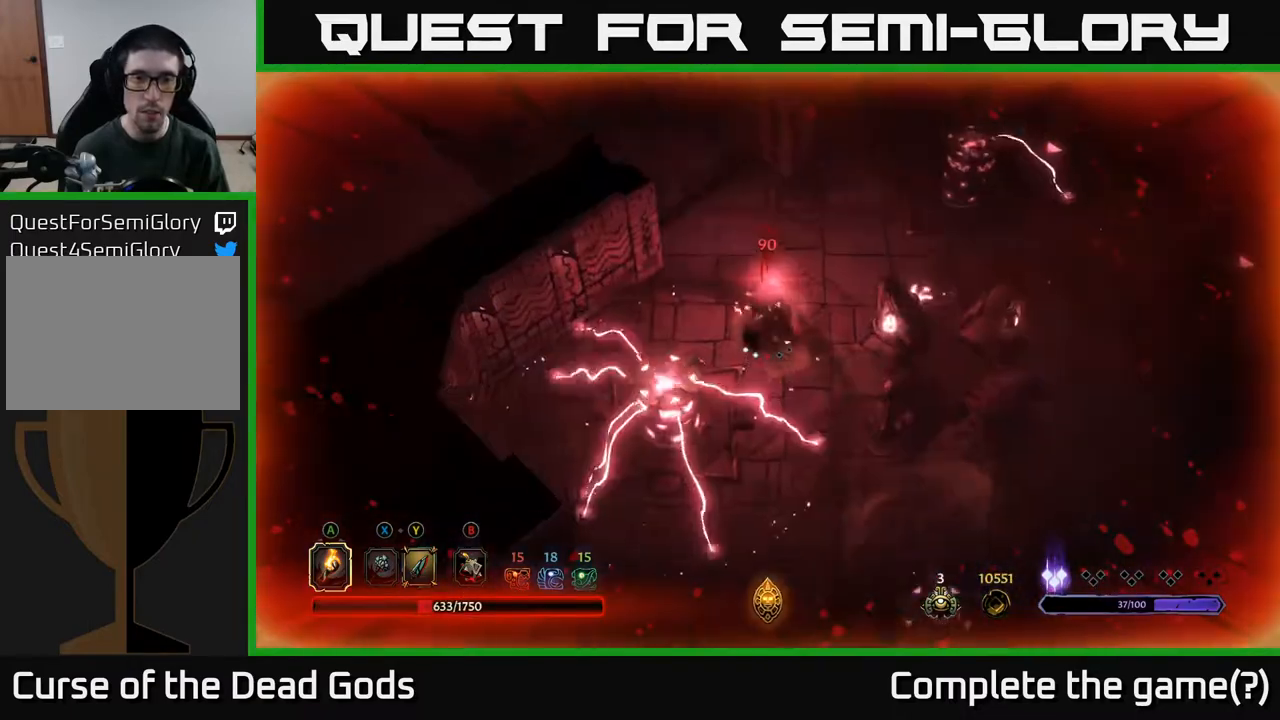
{"buttons": [], "left_stick": "center", "right_stick": "center", "events": [[33, "R2", "up"], [83, "R2", "down"], [183, "R2", "up"], [350, "left_stick", "center"]]}
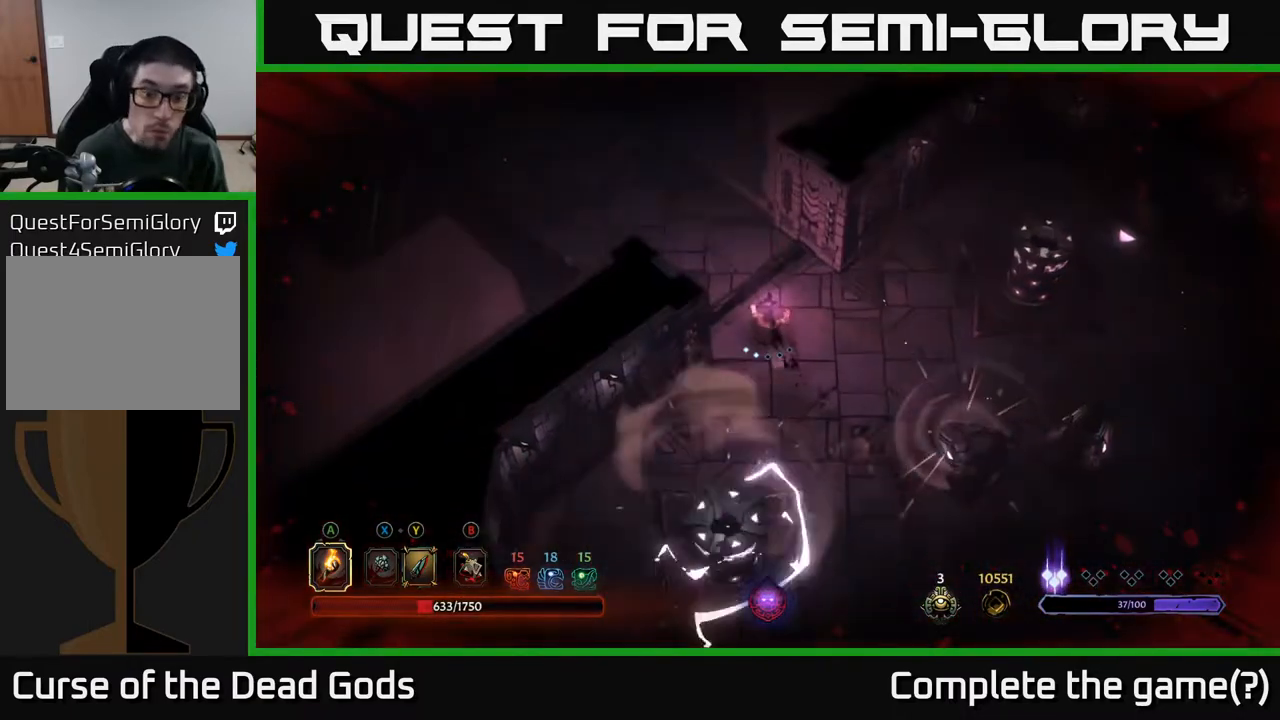
{"buttons": [], "left_stick": "left", "right_stick": "center", "events": [[450, "left_stick", "left"]]}
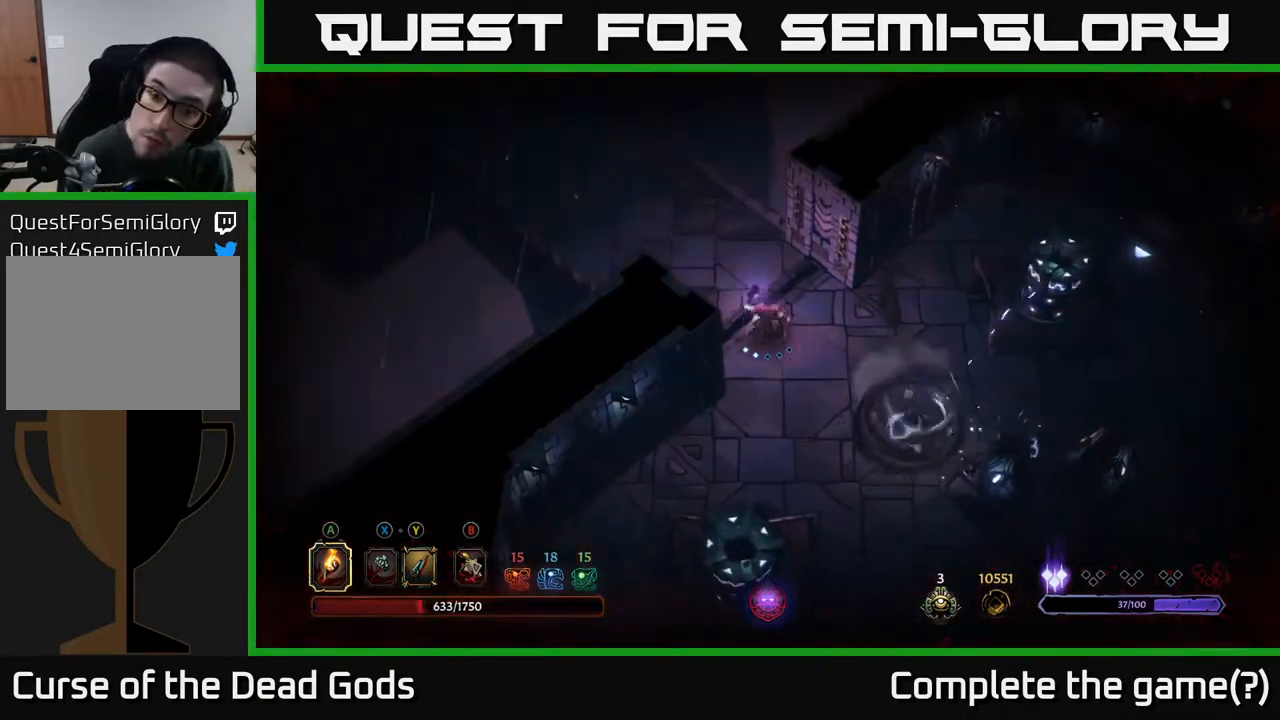
{"buttons": [], "left_stick": "right", "right_stick": "center", "events": [[50, "left_stick", "up"], [250, "left_stick", "center"], [400, "left_stick", "right"]]}
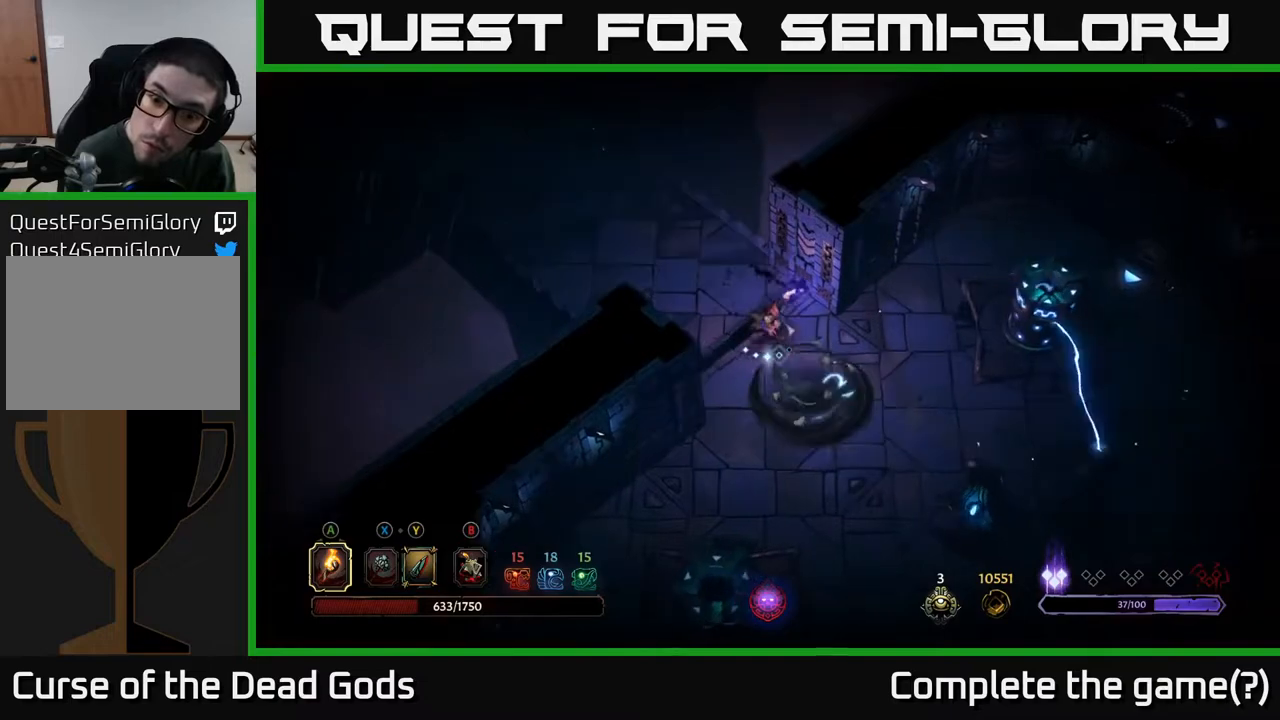
{"buttons": [], "left_stick": "down", "right_stick": "center", "events": [[417, "left_stick", "down"]]}
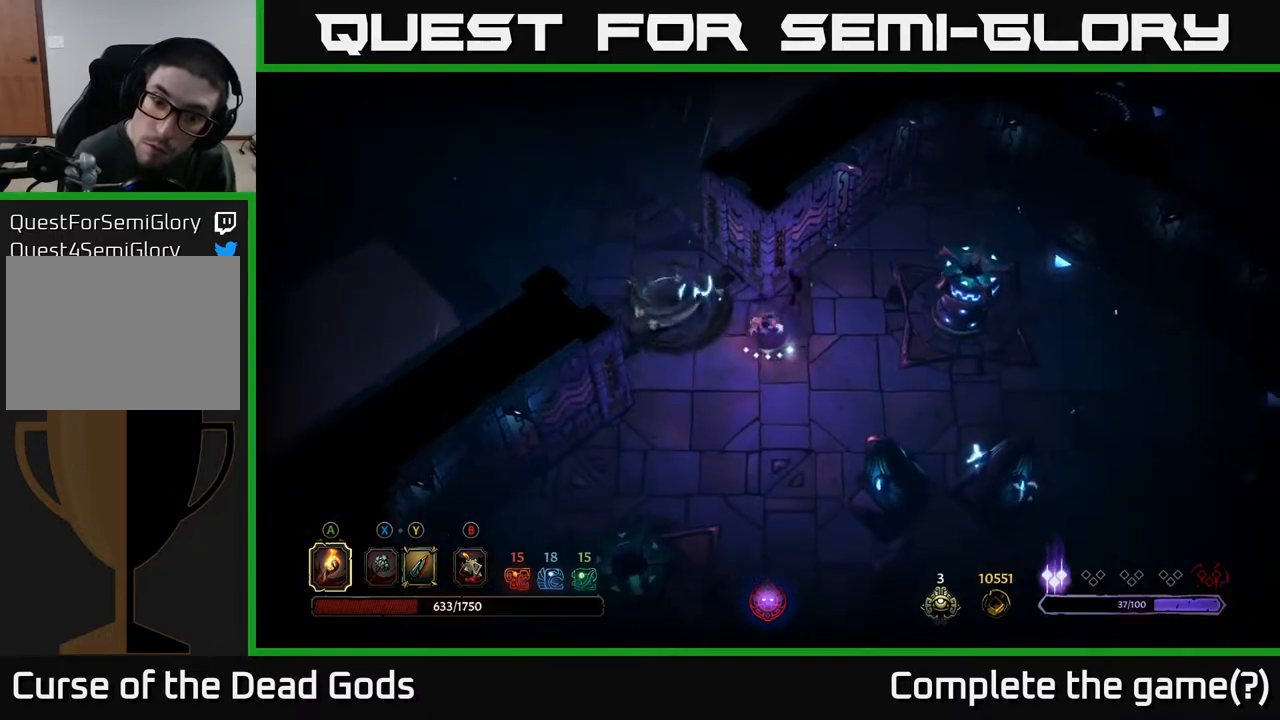
{"buttons": [], "left_stick": "down", "right_stick": "center", "events": [[100, "left_stick", "center"], [500, "left_stick", "down"]]}